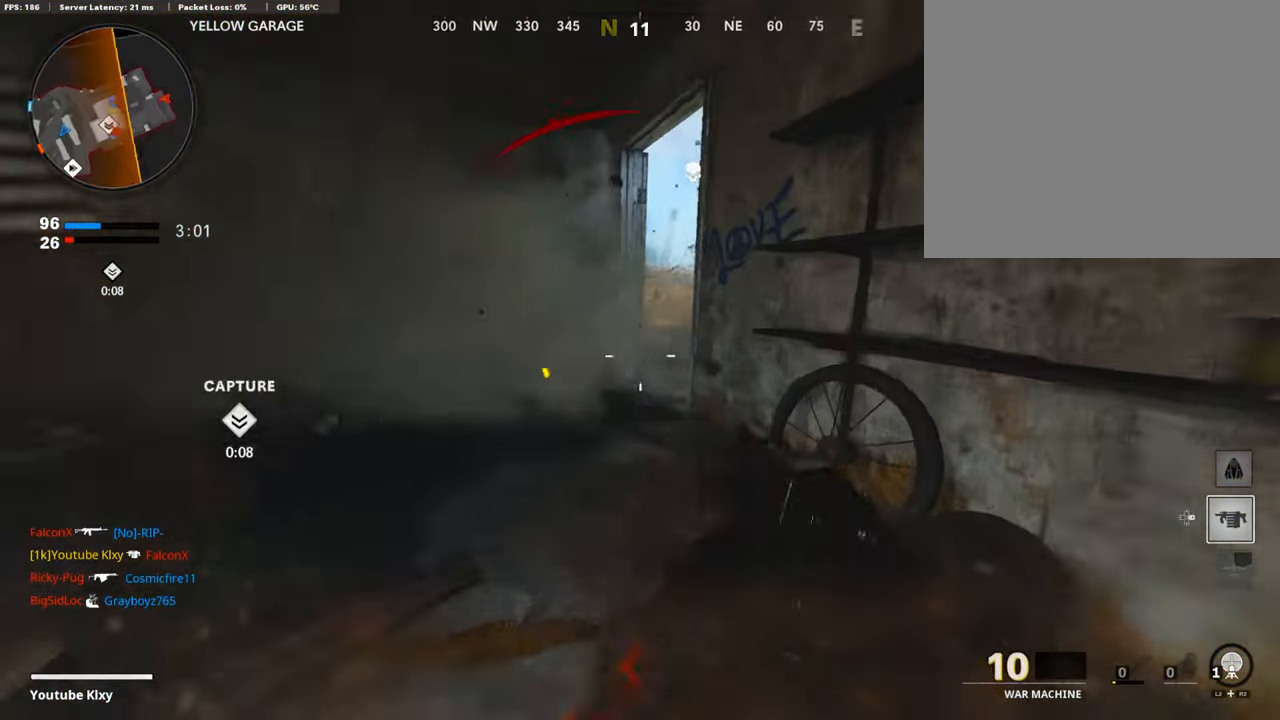
Gameplay with a controller (PlayStation layout); each line is a JSON object with the inputs held at the frame after it. "events" lists button and stick changes between this image and that frame as [ms after this image, input, new state], when the widget could be followed in between.
{"buttons": [], "left_stick": "up", "right_stick": "right", "events": [[84, "L3", "up"], [84, "R1", "down"], [235, "R1", "up"], [318, "L3", "down"], [469, "L3", "up"]]}
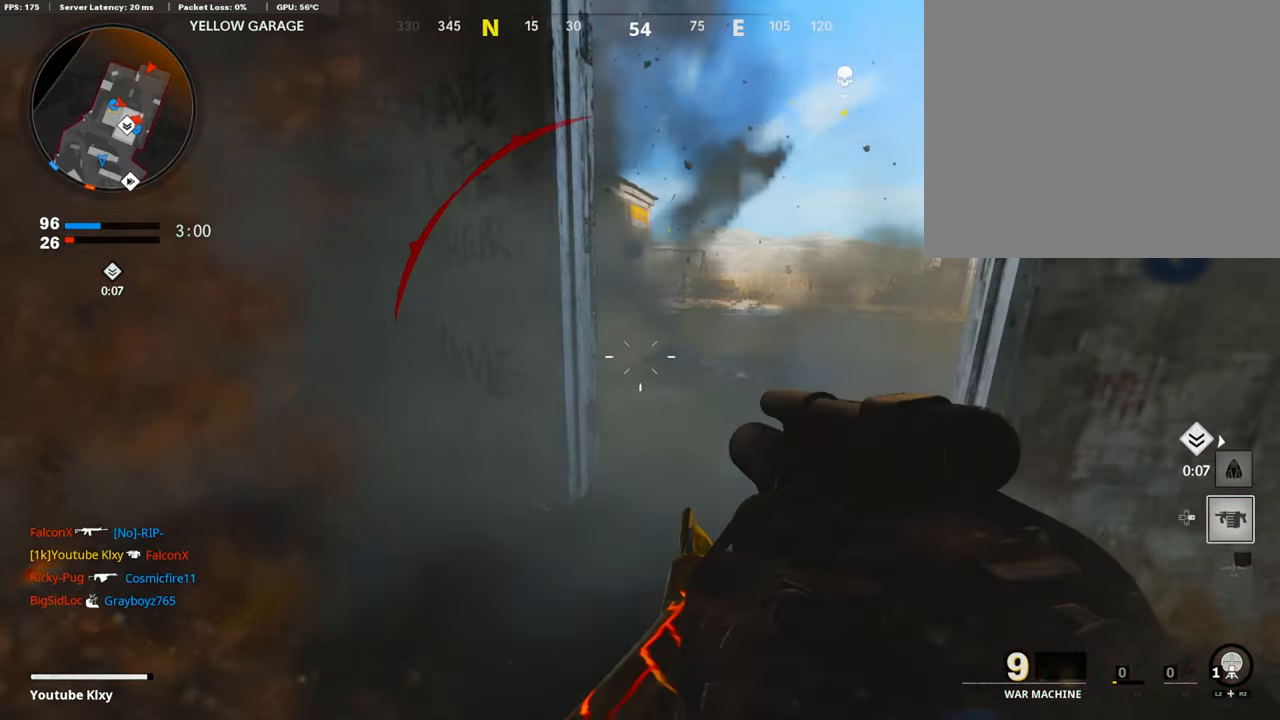
{"buttons": [], "left_stick": "up", "right_stick": "right", "events": [[84, "right_stick", "center"], [201, "right_stick", "left"], [419, "right_stick", "right"]]}
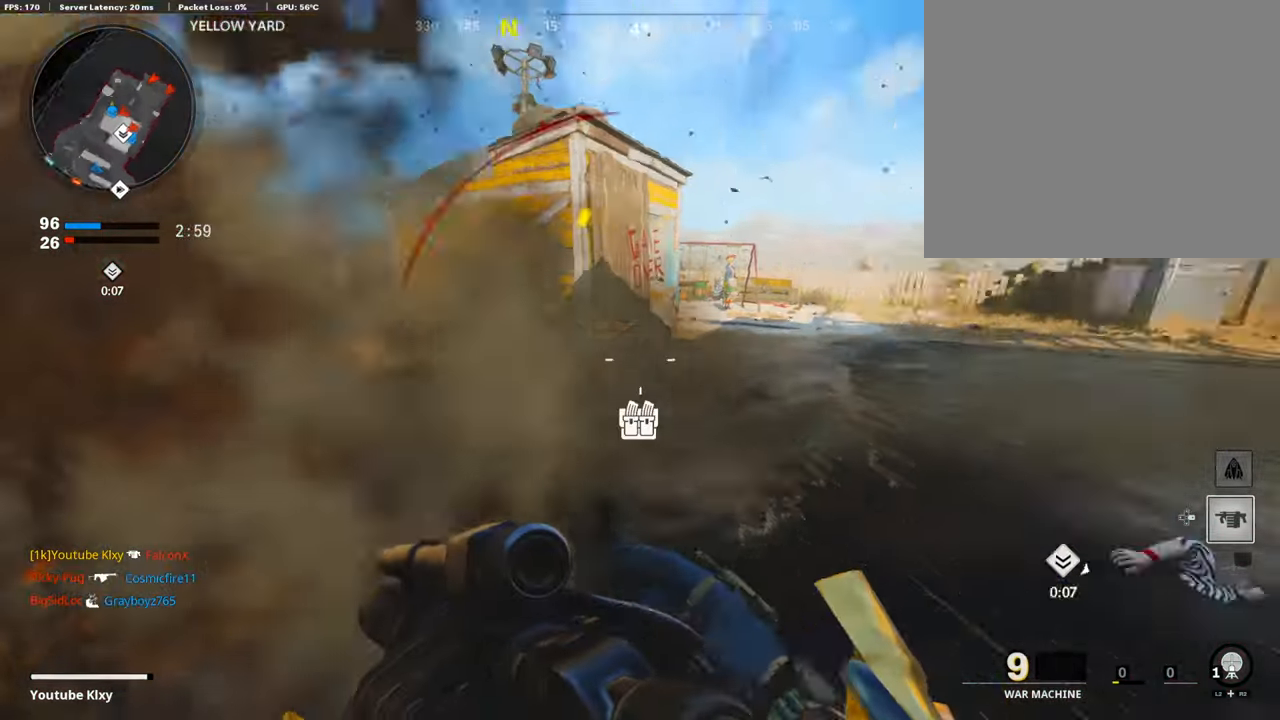
{"buttons": [], "left_stick": "up-left", "right_stick": "left", "events": [[167, "R1", "down"], [217, "right_stick", "up"], [234, "left_stick", "up-right"], [267, "R1", "up"], [301, "right_stick", "center"], [435, "right_stick", "left"], [502, "left_stick", "up-left"]]}
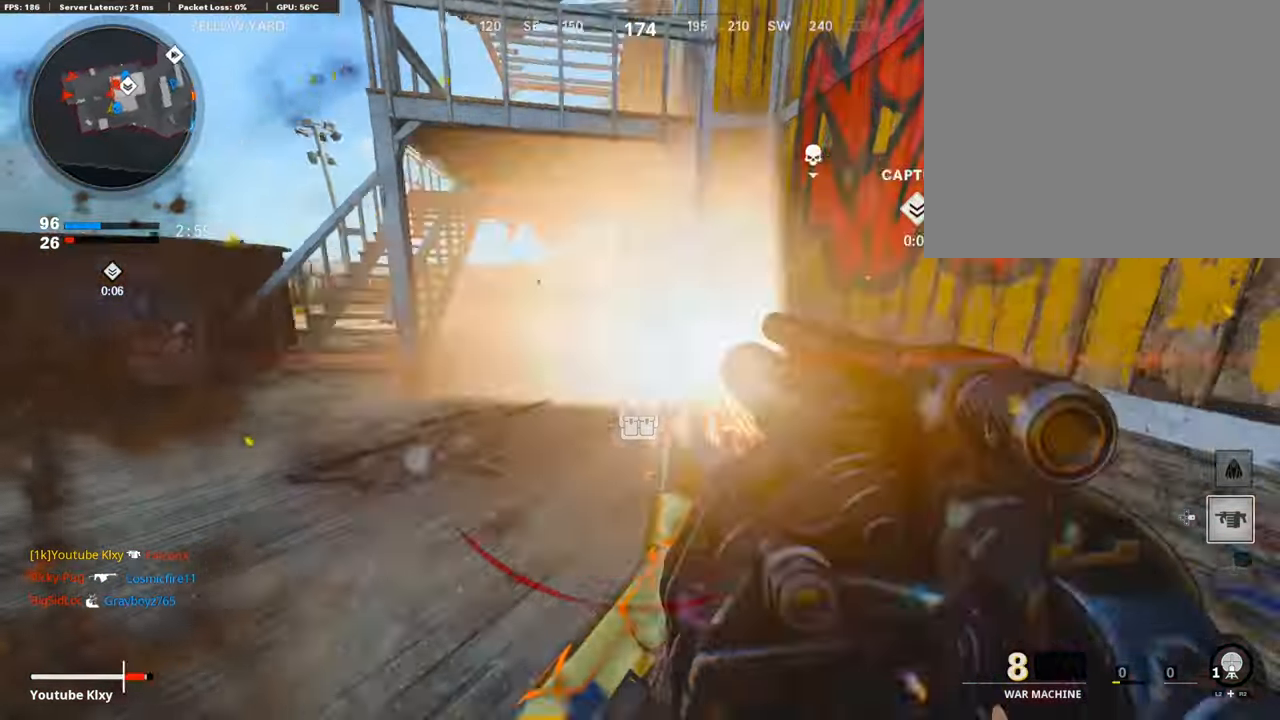
{"buttons": ["L3"], "left_stick": "up", "right_stick": "right", "events": [[84, "right_stick", "center"], [184, "right_stick", "left"], [285, "L3", "down"], [385, "left_stick", "up"], [419, "right_stick", "right"]]}
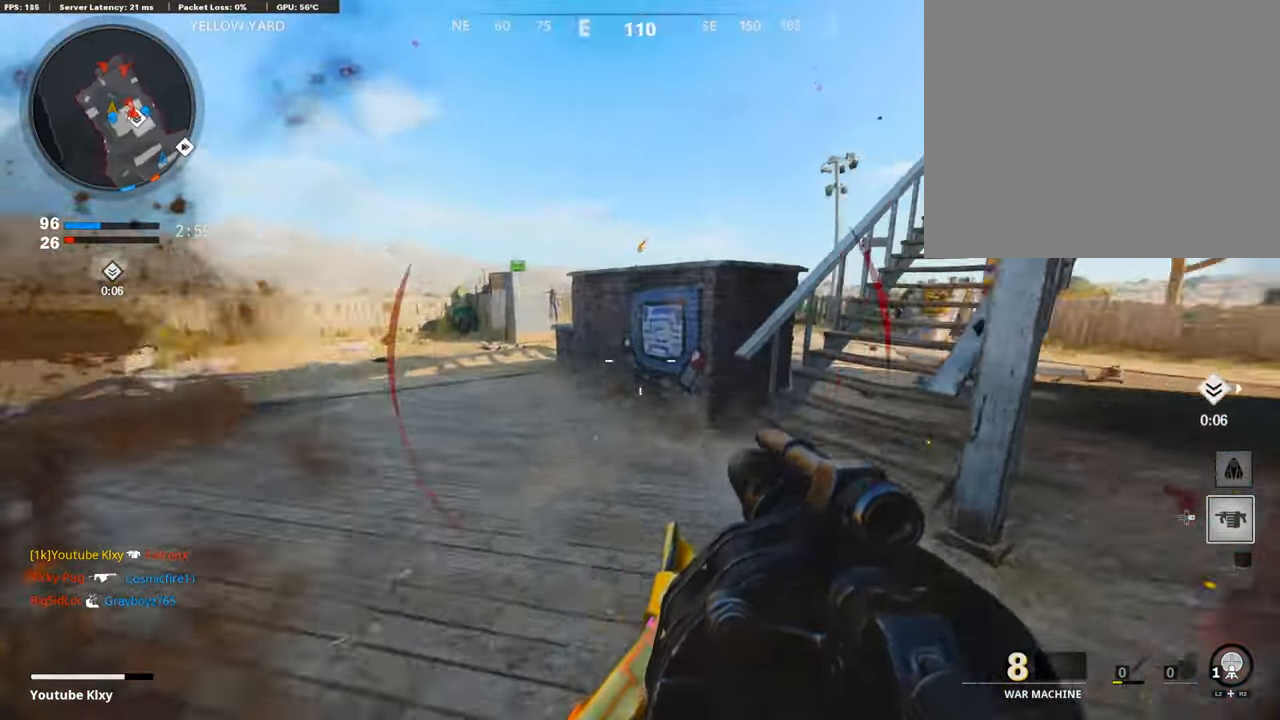
{"buttons": [], "left_stick": "left", "right_stick": "center", "events": [[17, "L3", "up"], [34, "left_stick", "up-right"], [134, "left_stick", "right"], [168, "right_stick", "center"], [201, "L2", "down"], [235, "R1", "down"], [318, "right_stick", "left"], [352, "L2", "up"], [369, "left_stick", "left"], [436, "right_stick", "center"], [486, "R1", "up"]]}
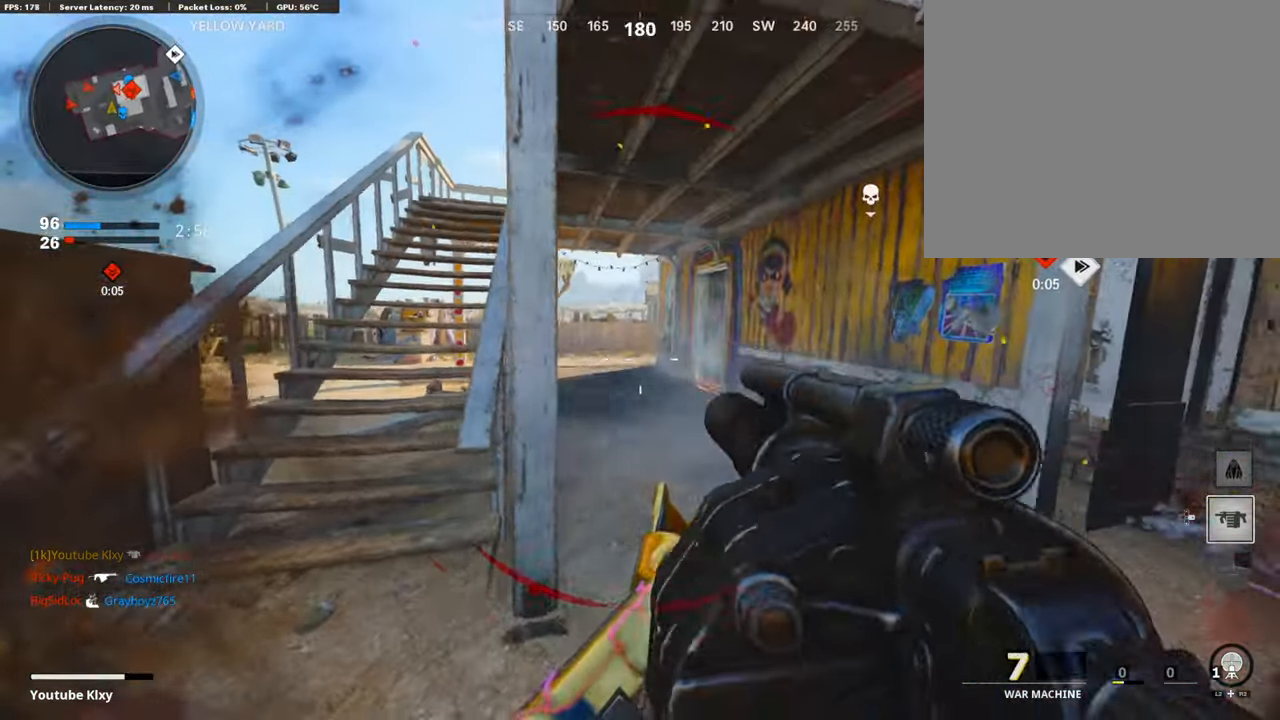
{"buttons": ["L3"], "left_stick": "up-left", "right_stick": "center", "events": [[134, "right_stick", "left"], [251, "left_stick", "up-left"], [301, "L3", "down"], [368, "right_stick", "center"]]}
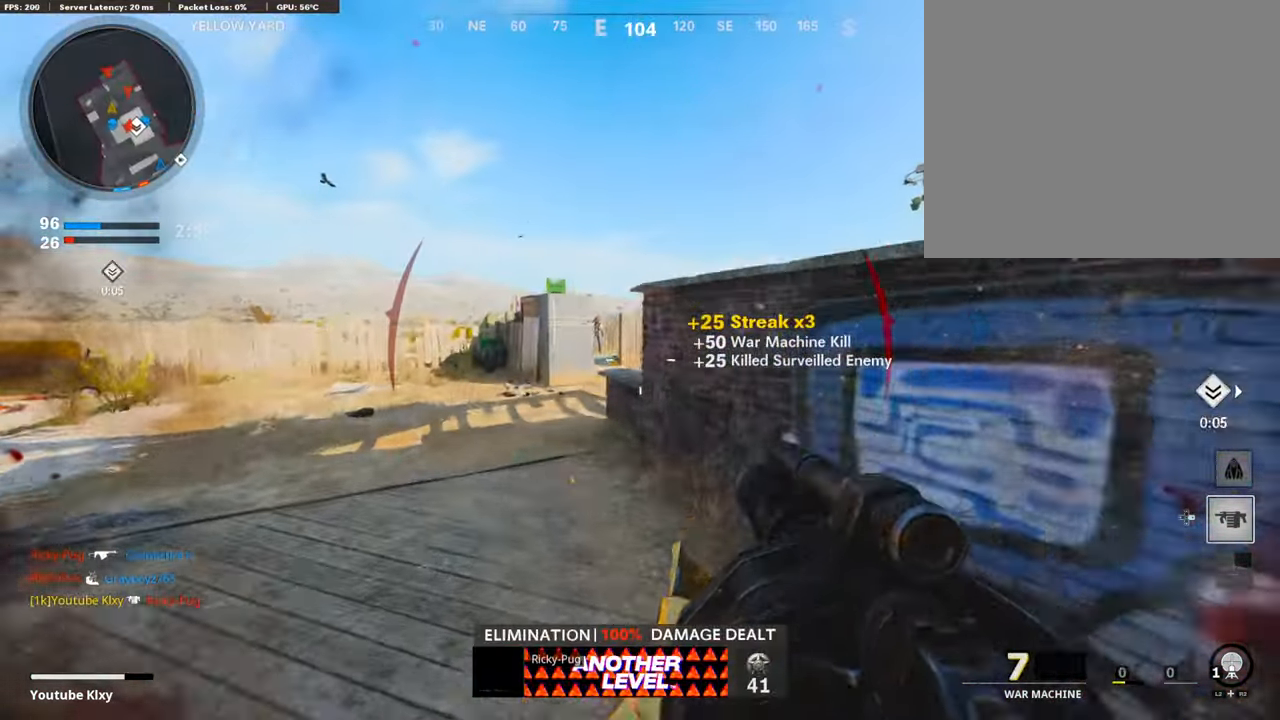
{"buttons": [], "left_stick": "up-left", "right_stick": "center", "events": [[17, "L3", "up"], [51, "CROSS", "down"], [151, "CROSS", "up"], [251, "left_stick", "up-right"], [251, "right_stick", "down"], [268, "R1", "down"], [419, "R1", "up"], [419, "right_stick", "center"], [469, "left_stick", "up-left"]]}
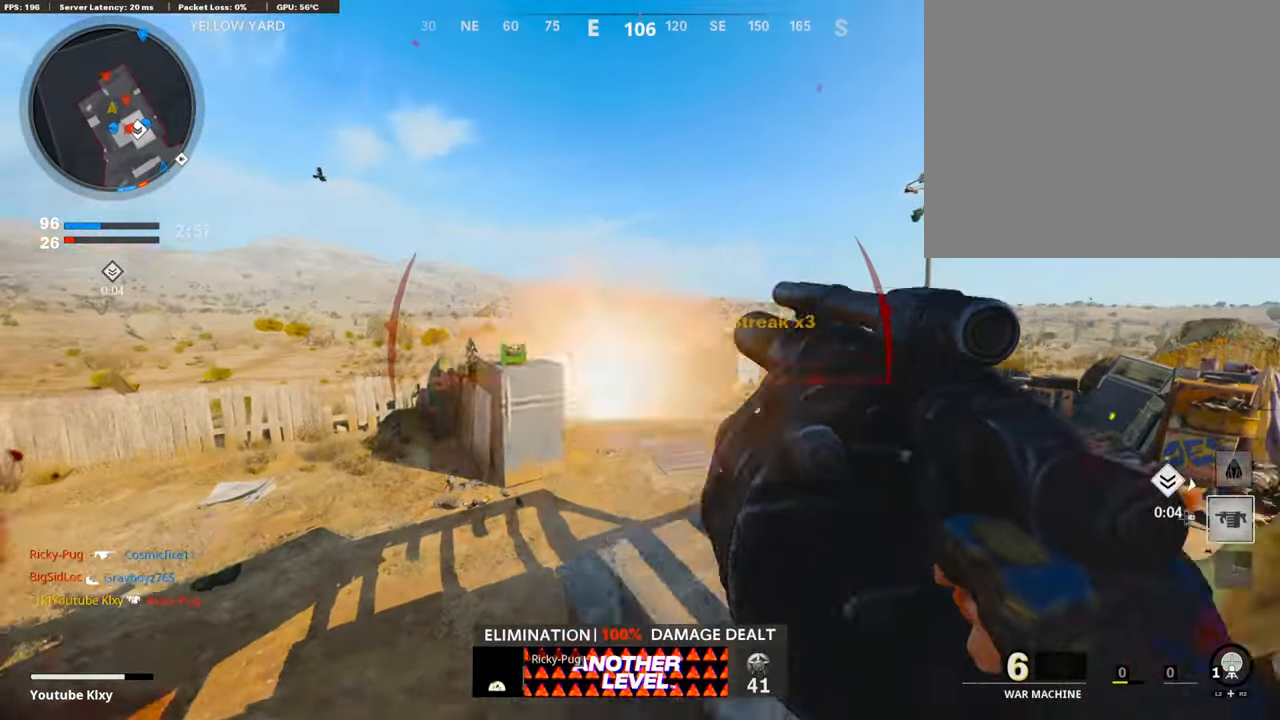
{"buttons": [], "left_stick": "right", "right_stick": "right", "events": [[33, "right_stick", "right"], [251, "left_stick", "down-left"], [251, "right_stick", "center"], [351, "right_stick", "right"], [368, "left_stick", "right"]]}
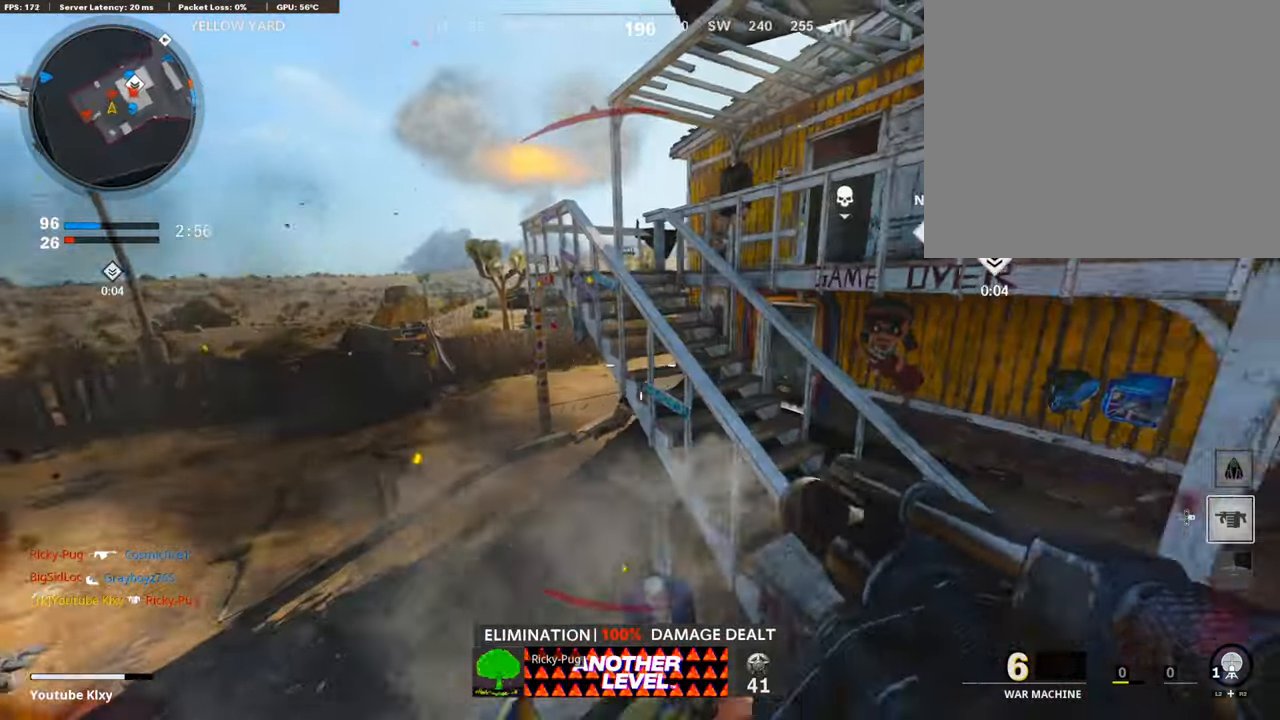
{"buttons": [], "left_stick": "up-left", "right_stick": "left", "events": [[67, "right_stick", "down"], [101, "R1", "down"], [134, "left_stick", "left"], [134, "right_stick", "down-left"], [234, "right_stick", "center"], [318, "R1", "up"], [335, "left_stick", "up"], [402, "left_stick", "up-left"], [402, "right_stick", "left"]]}
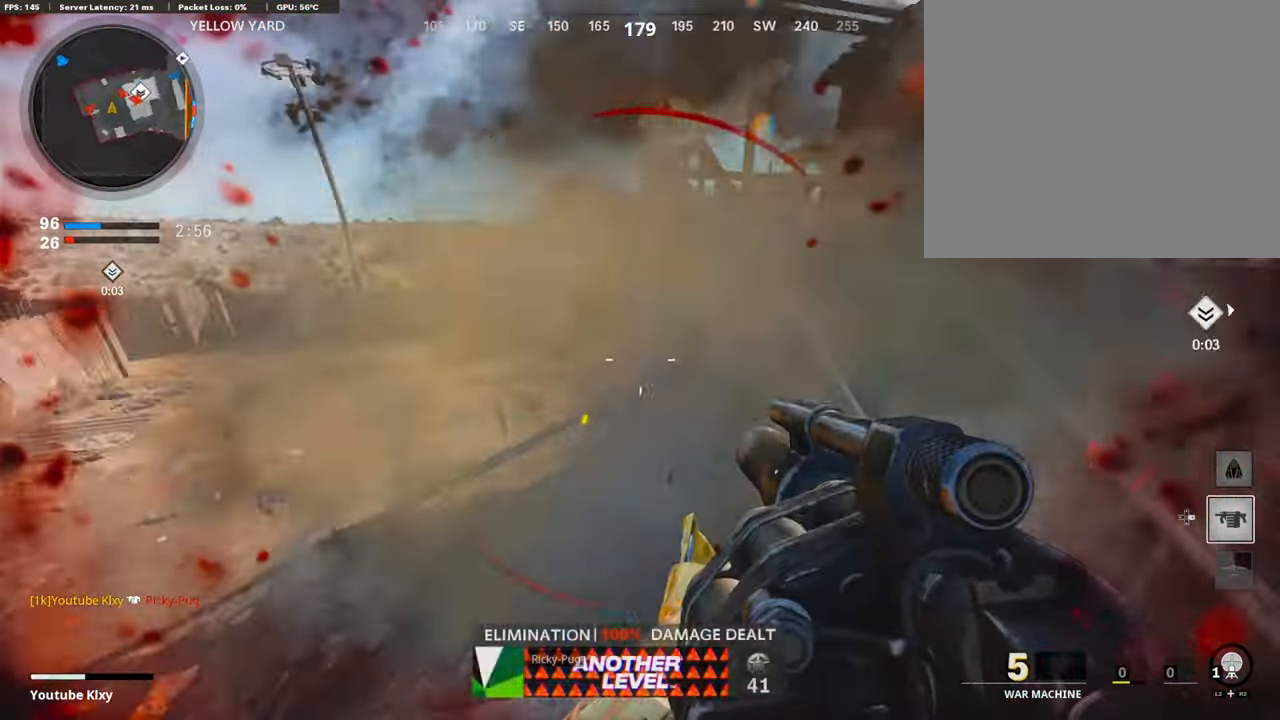
{"buttons": ["CROSS"], "left_stick": "center", "right_stick": "center", "events": [[67, "left_stick", "down-left"], [151, "left_stick", "down-right"], [185, "right_stick", "center"], [302, "left_stick", "center"], [419, "CROSS", "down"]]}
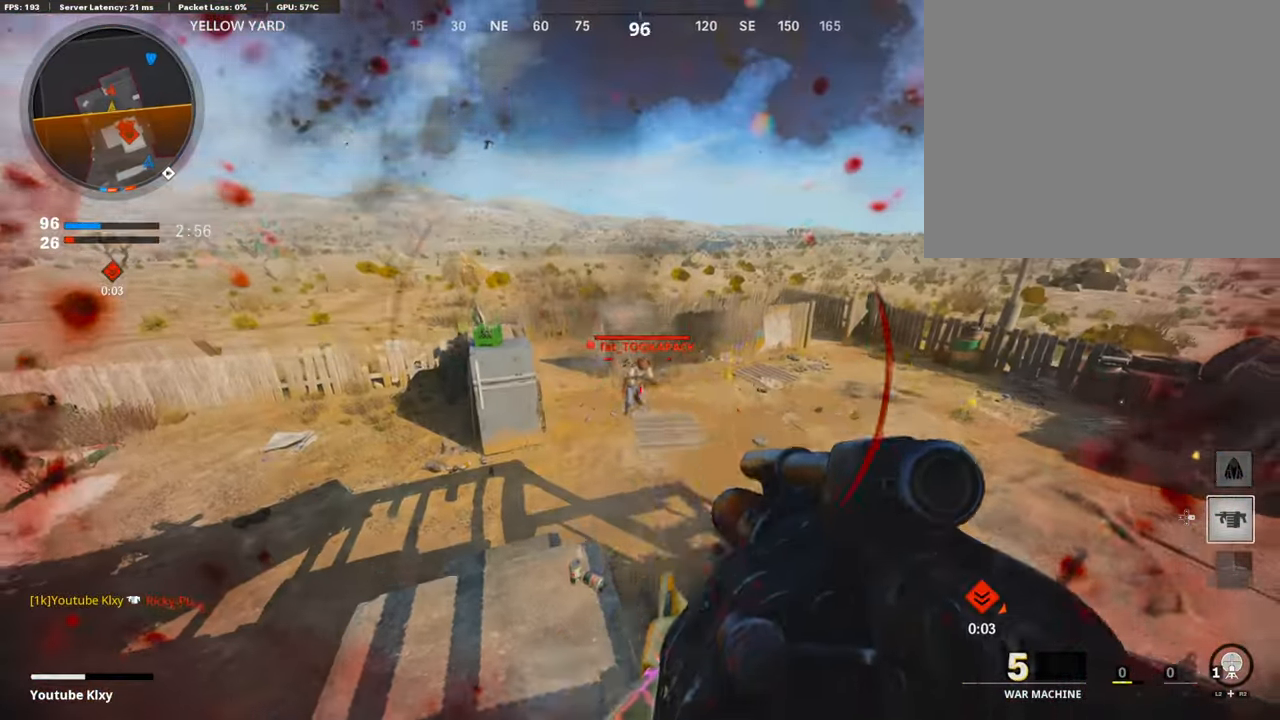
{"buttons": [], "left_stick": "down-left", "right_stick": "right", "events": [[33, "CROSS", "up"], [33, "right_stick", "down"], [50, "R1", "down"], [150, "right_stick", "center"], [217, "R1", "up"], [419, "left_stick", "down-left"], [435, "right_stick", "right"]]}
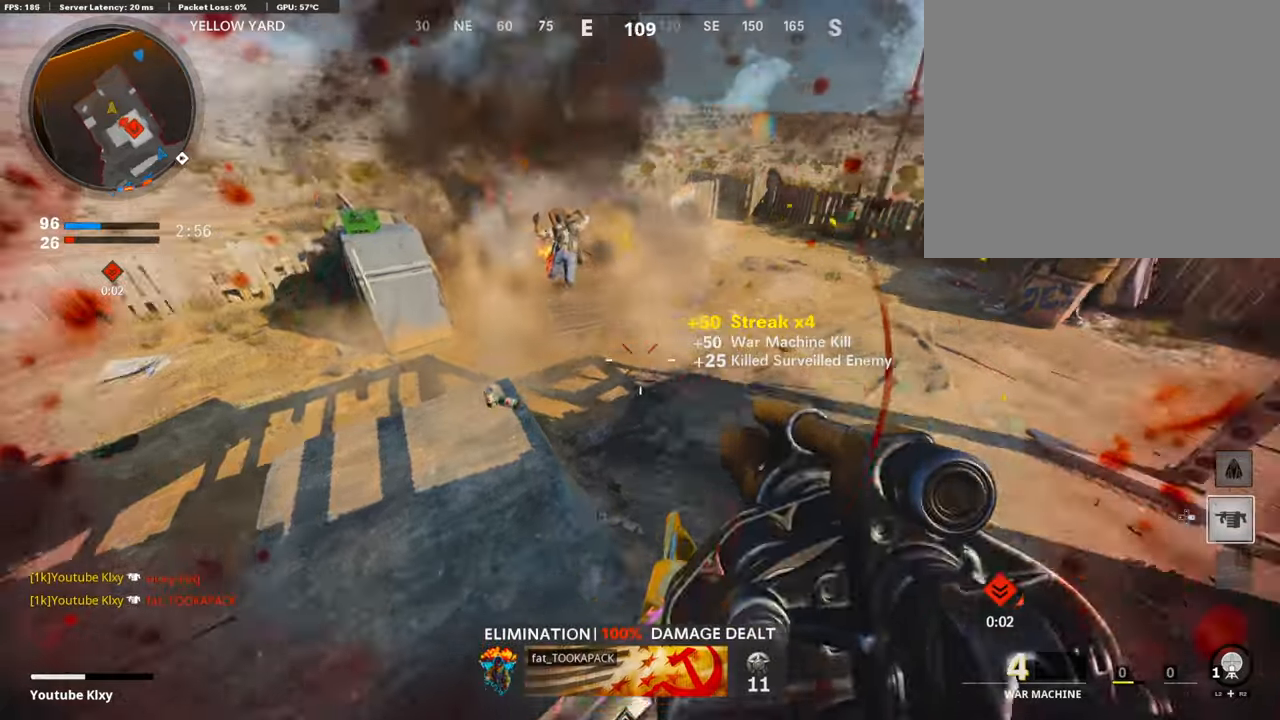
{"buttons": ["L3"], "left_stick": "up", "right_stick": "center", "events": [[101, "left_stick", "right"], [235, "left_stick", "up-right"], [235, "right_stick", "center"], [335, "L3", "down"], [335, "left_stick", "up"]]}
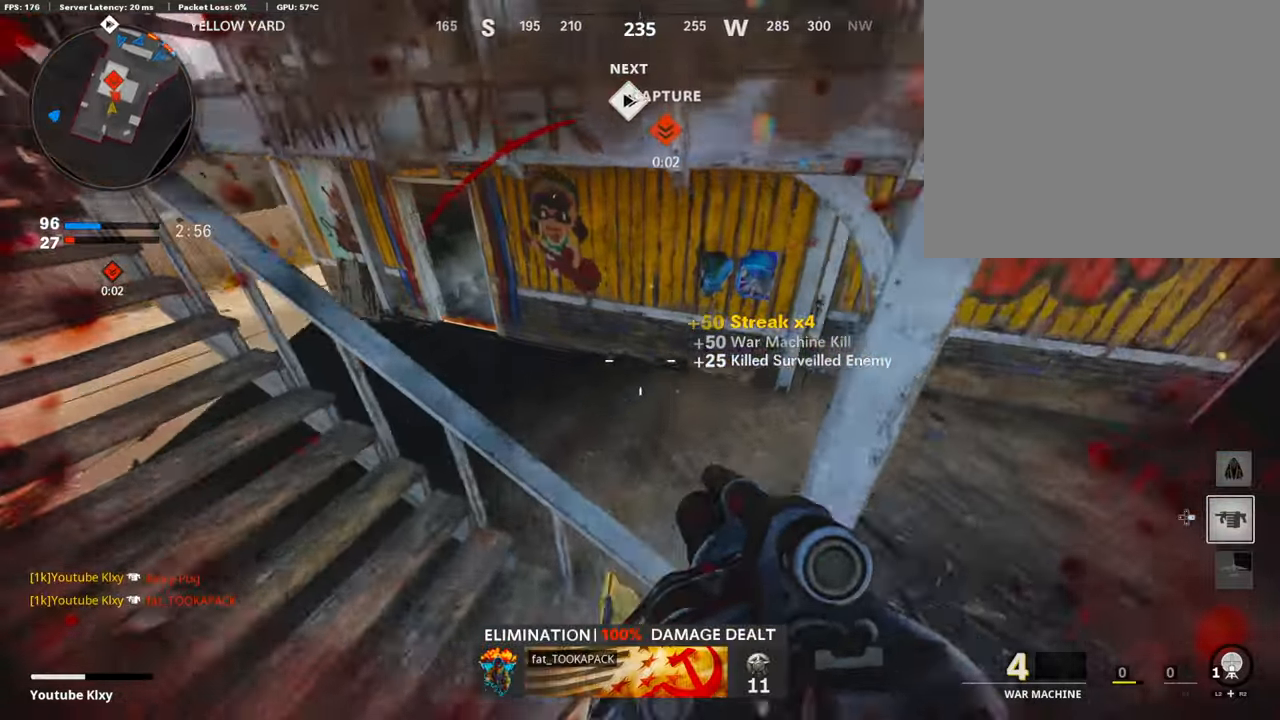
{"buttons": [], "left_stick": "center", "right_stick": "up-left", "events": [[17, "L3", "up"], [67, "left_stick", "right"], [134, "left_stick", "down-right"], [151, "right_stick", "up-left"], [351, "left_stick", "left"], [452, "left_stick", "center"]]}
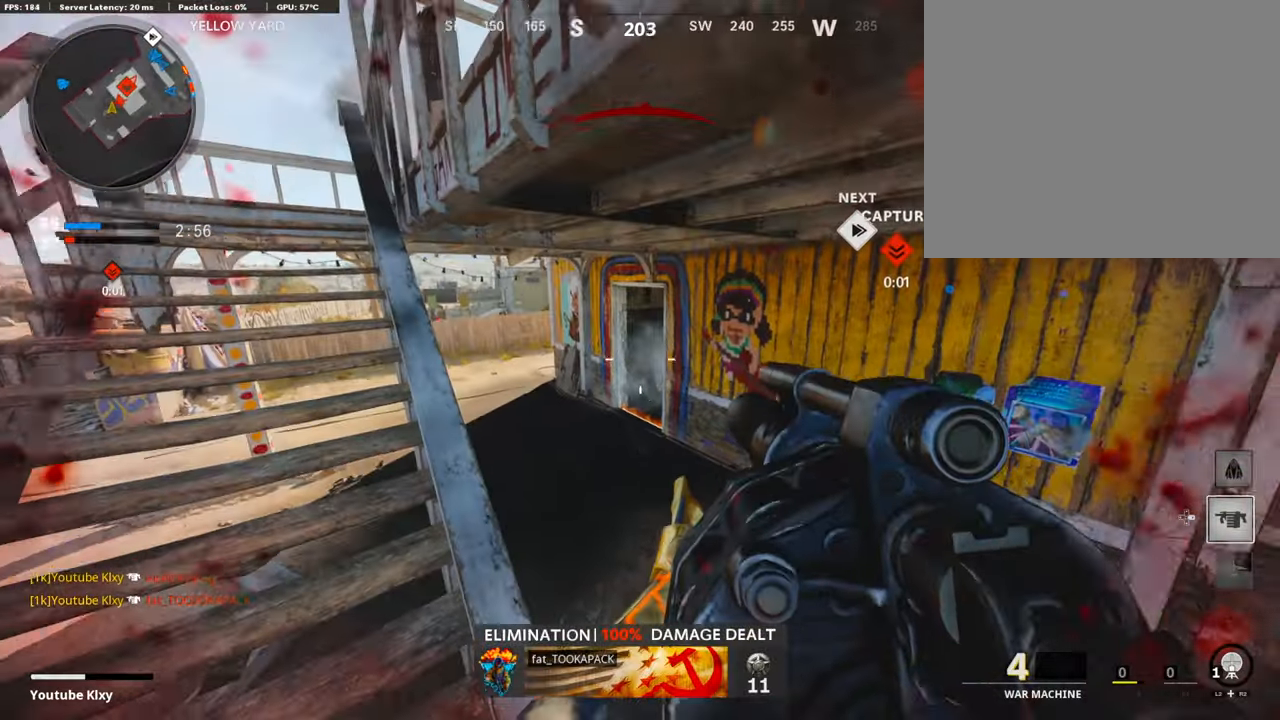
{"buttons": ["R1"], "left_stick": "center", "right_stick": "center", "events": [[101, "right_stick", "center"], [168, "right_stick", "right"], [252, "right_stick", "down-right"], [453, "R1", "down"], [469, "right_stick", "center"]]}
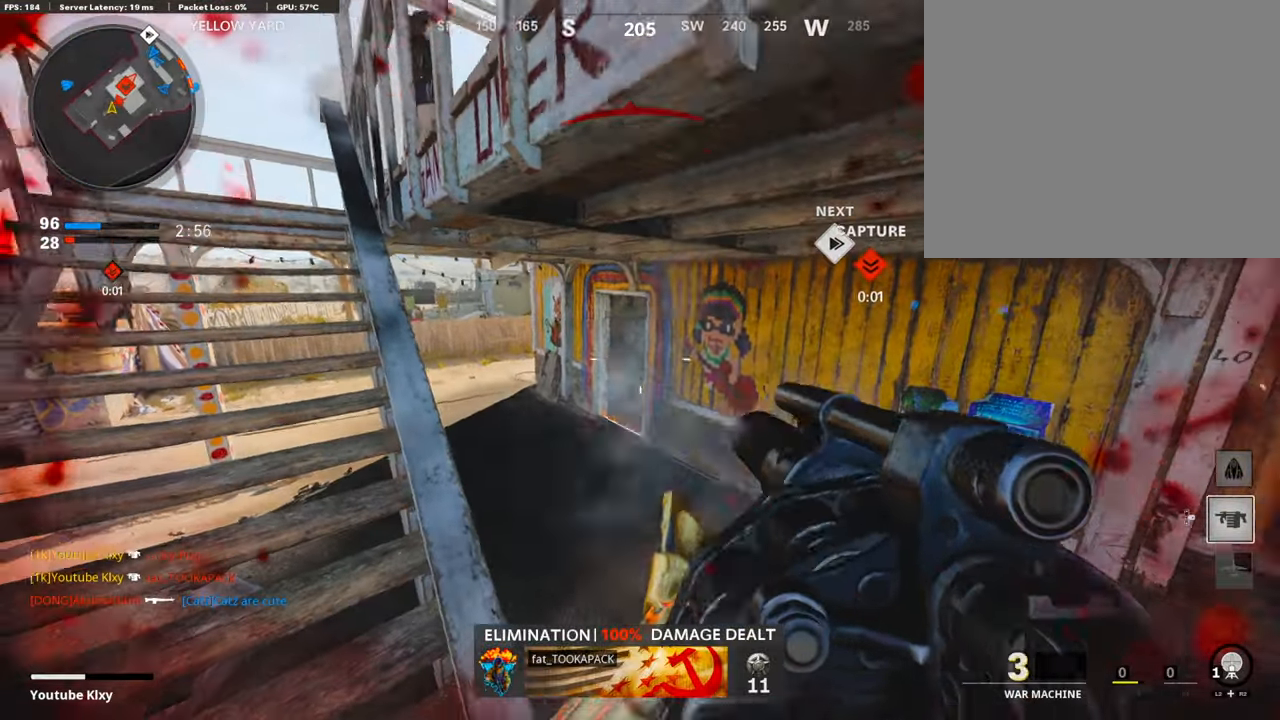
{"buttons": ["R1"], "left_stick": "down-right", "right_stick": "center", "events": [[84, "R1", "up"], [268, "left_stick", "down-right"], [418, "right_stick", "left"], [485, "R1", "down"], [485, "right_stick", "center"]]}
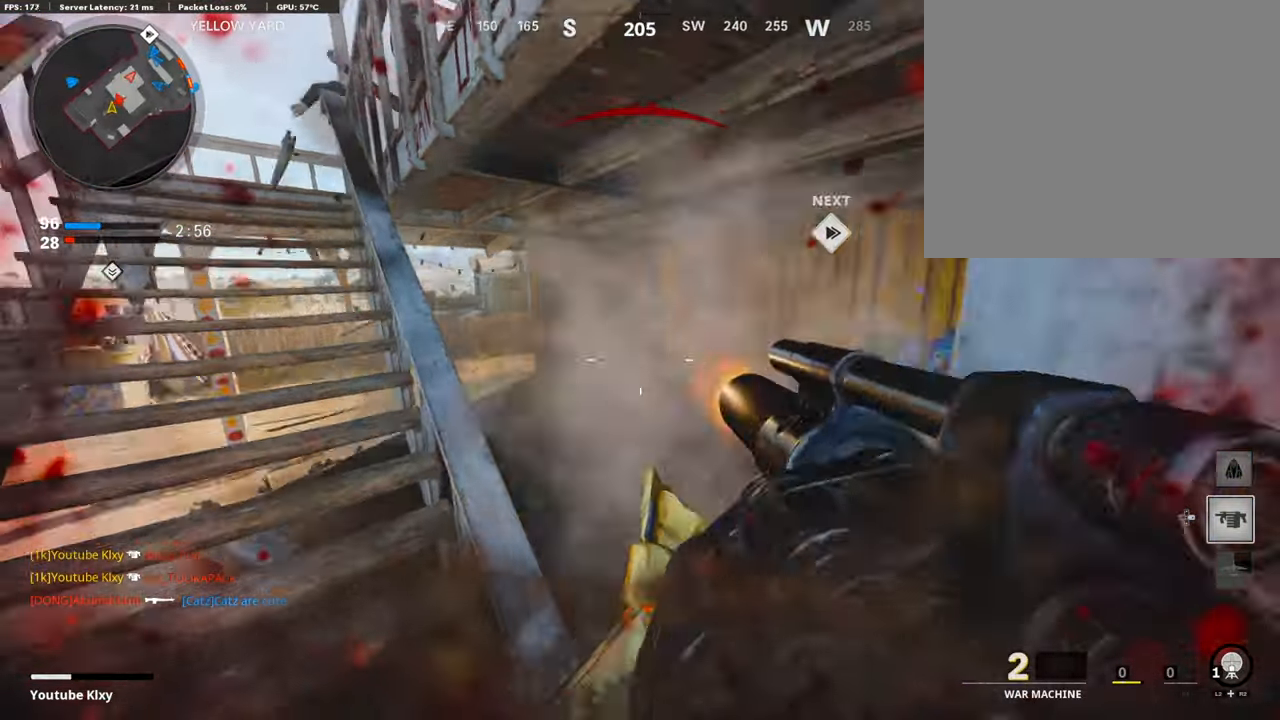
{"buttons": ["L3"], "left_stick": "up", "right_stick": "right", "events": [[34, "right_stick", "up-left"], [134, "R1", "up"], [134, "right_stick", "center"], [285, "right_stick", "right"], [402, "left_stick", "up-right"], [452, "L3", "down"], [503, "left_stick", "up"]]}
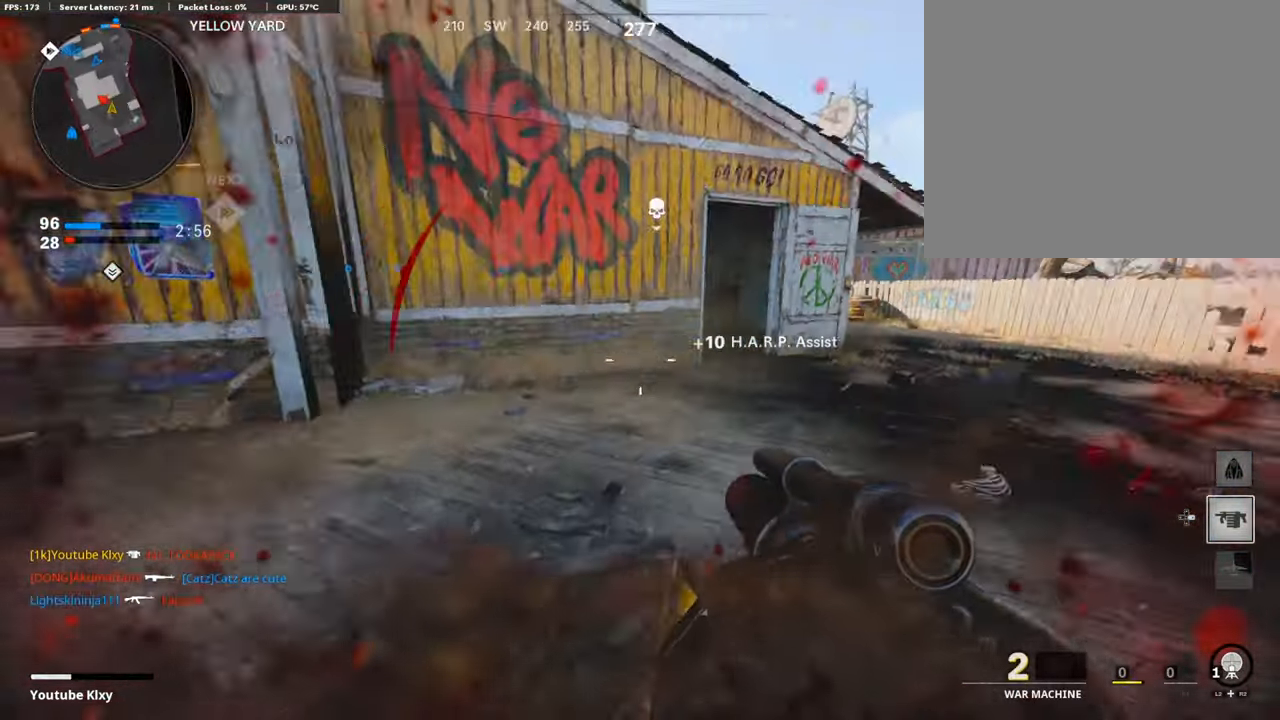
{"buttons": [], "left_stick": "up", "right_stick": "left", "events": [[33, "right_stick", "center"], [184, "L3", "up"], [368, "right_stick", "left"]]}
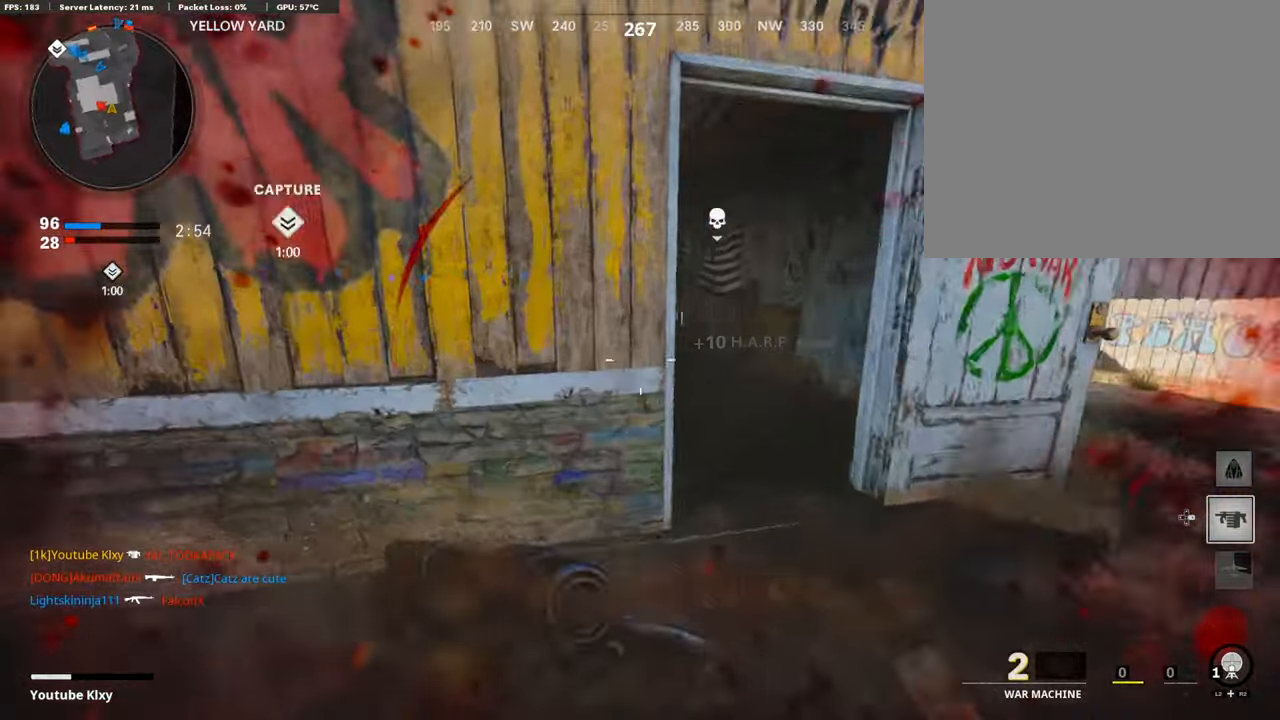
{"buttons": ["L1"], "left_stick": "up-right", "right_stick": "left", "events": [[17, "R3", "down"], [50, "left_stick", "up-right"], [167, "R3", "up"], [251, "right_stick", "up-left"], [402, "right_stick", "left"], [452, "L1", "down"]]}
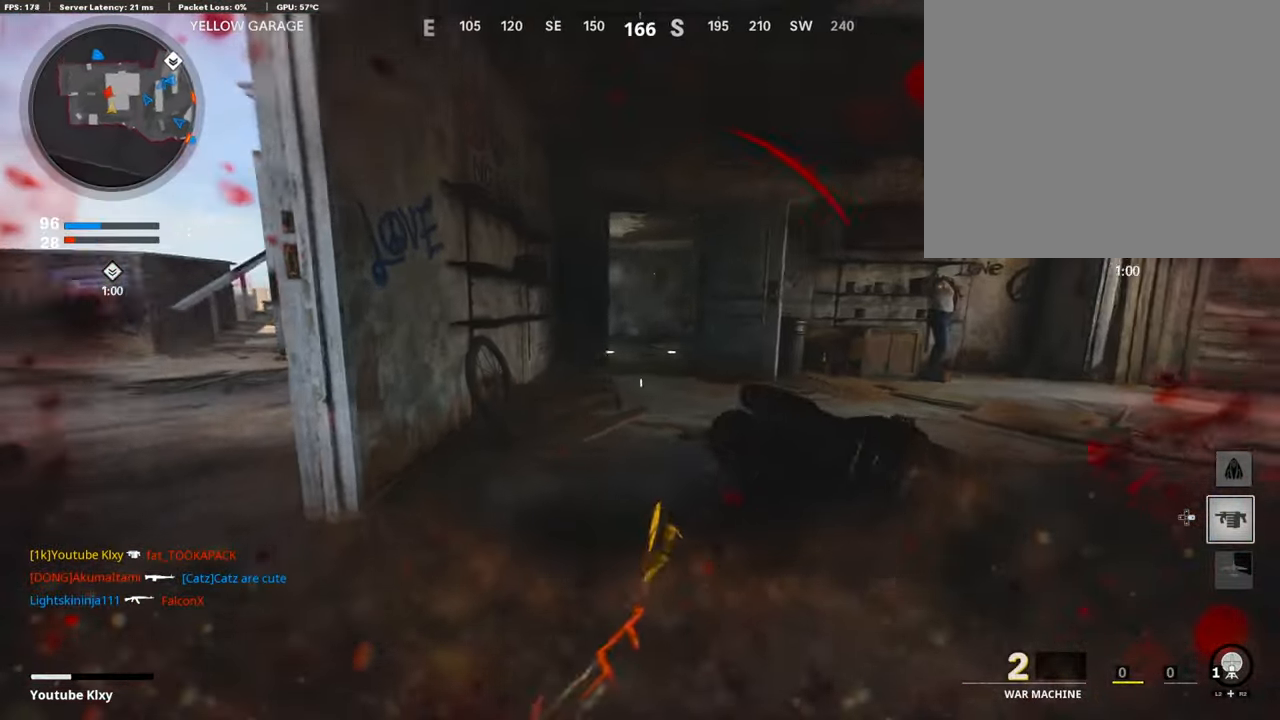
{"buttons": ["L3"], "left_stick": "up-right", "right_stick": "center", "events": [[101, "L1", "up"], [101, "R1", "down"], [134, "right_stick", "center"], [185, "R1", "up"], [268, "L3", "down"]]}
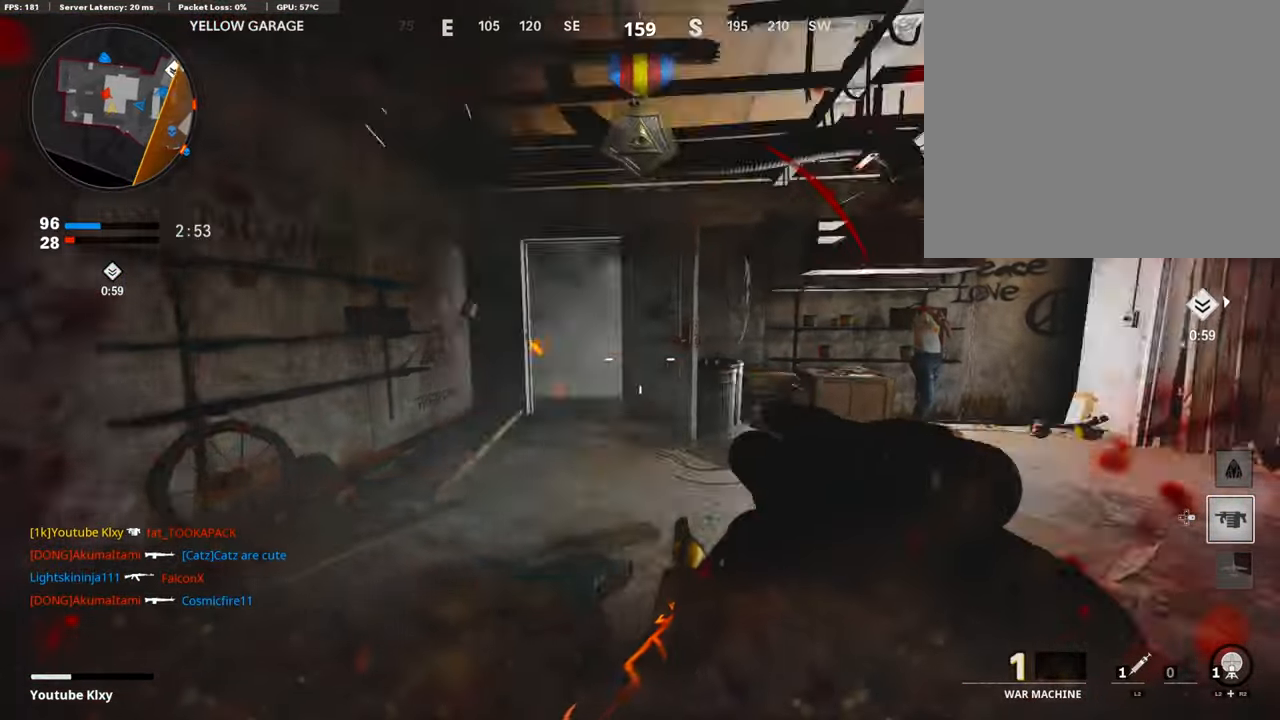
{"buttons": ["TRIANGLE", "L3"], "left_stick": "up", "right_stick": "center", "events": [[67, "L3", "up"], [167, "right_stick", "left"], [184, "left_stick", "left"], [301, "right_stick", "center"], [335, "left_stick", "up"], [351, "L3", "down"], [452, "TRIANGLE", "down"]]}
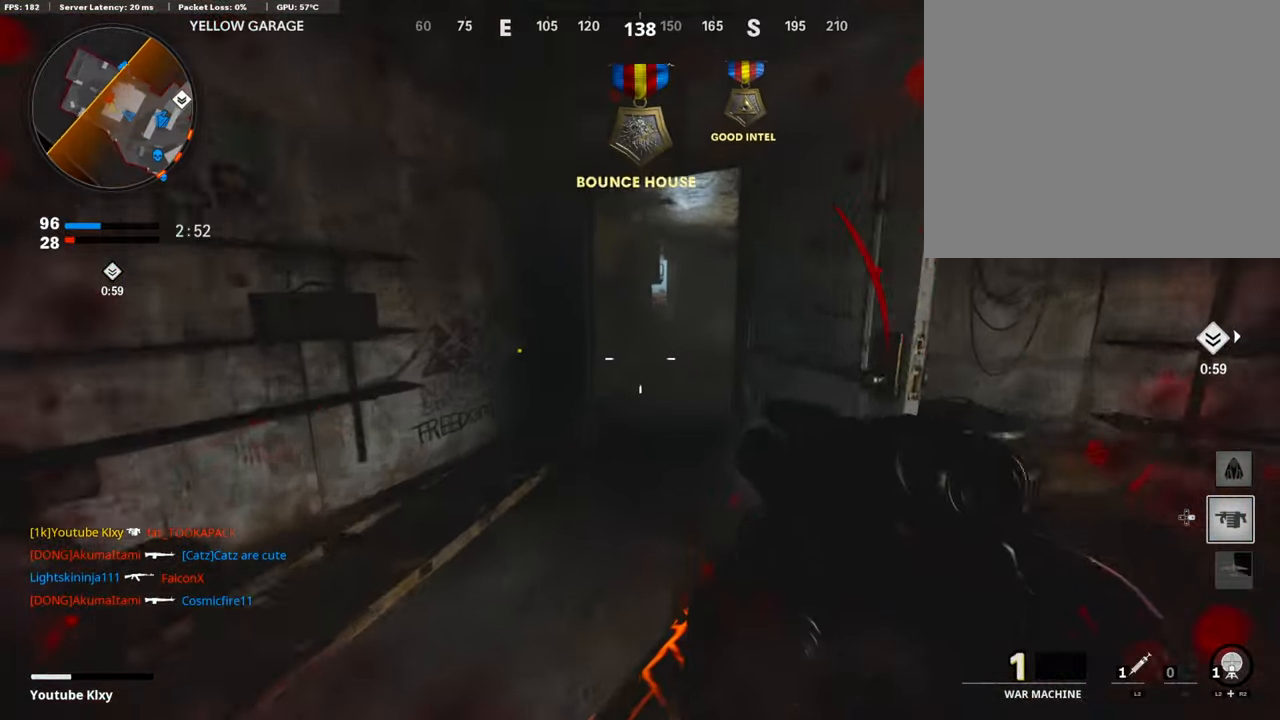
{"buttons": [], "left_stick": "right", "right_stick": "left", "events": [[17, "L3", "up"], [51, "TRIANGLE", "up"], [251, "right_stick", "left"], [469, "left_stick", "right"]]}
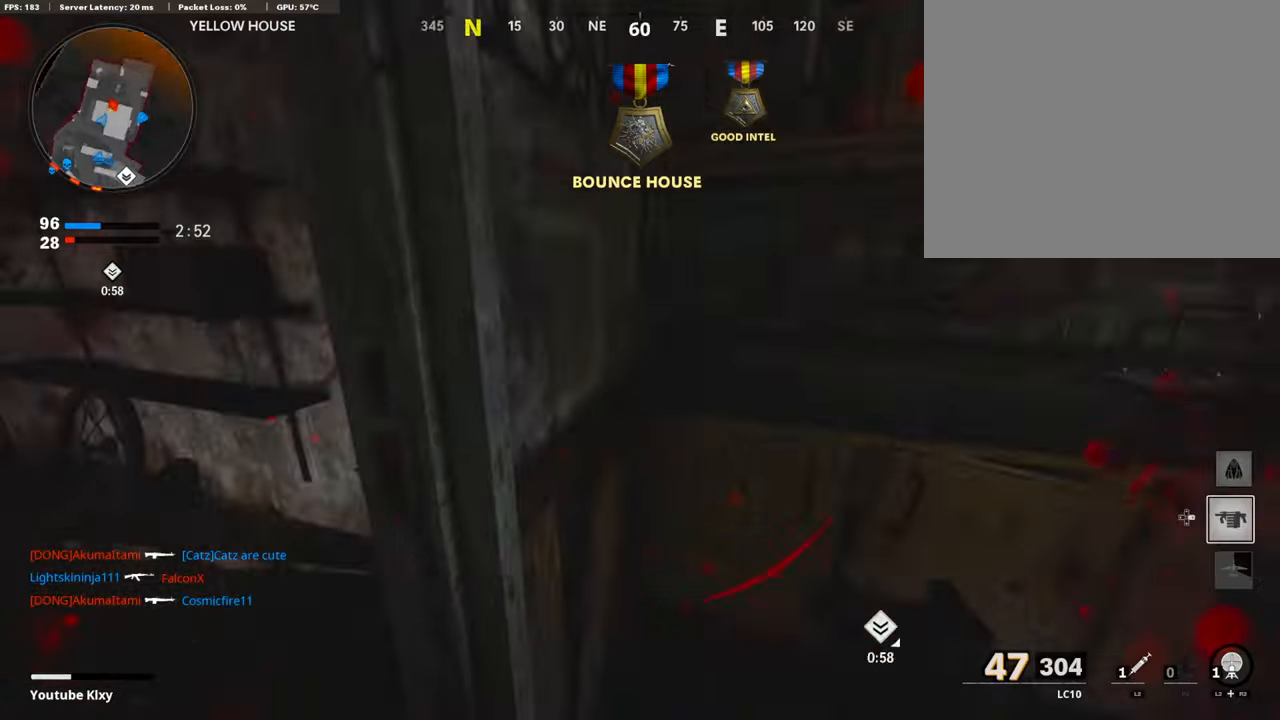
{"buttons": ["L3"], "left_stick": "up-right", "right_stick": "center", "events": [[33, "left_stick", "down"], [50, "right_stick", "center"], [151, "right_stick", "right"], [234, "left_stick", "right"], [301, "left_stick", "up-right"], [352, "L3", "down"], [352, "right_stick", "up-right"], [402, "SQUARE", "down"], [469, "SQUARE", "up"], [469, "right_stick", "center"]]}
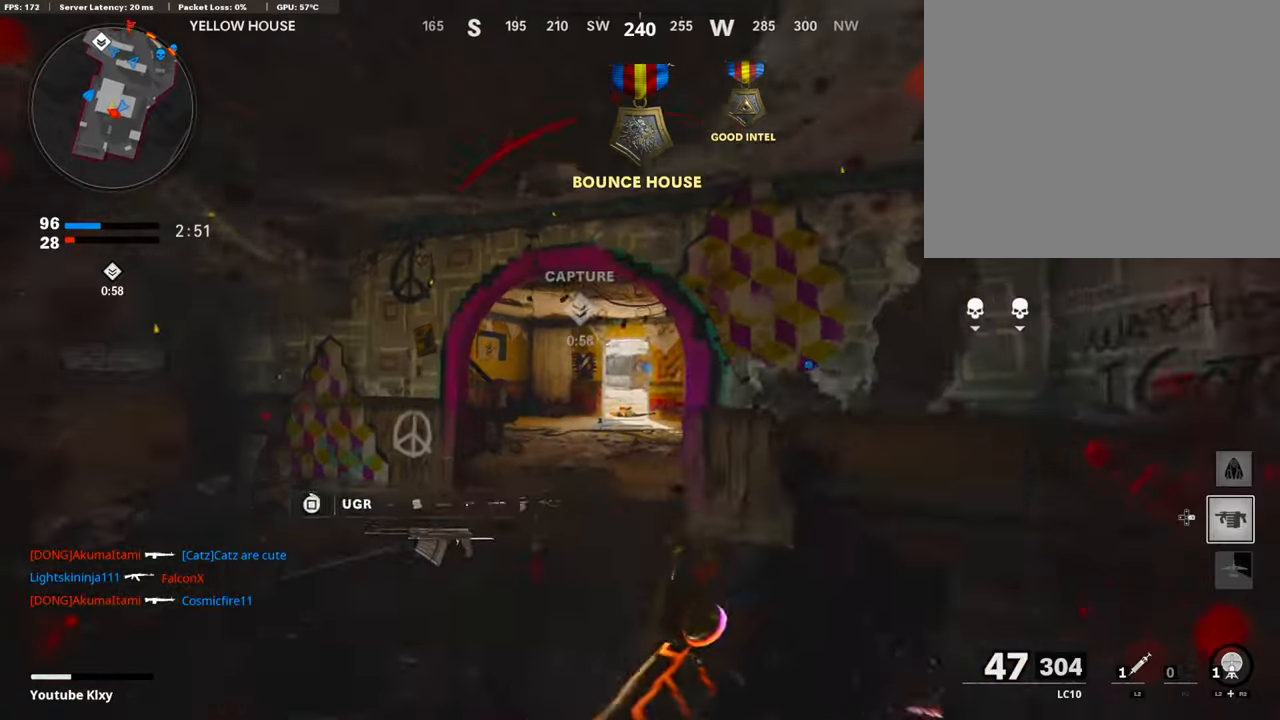
{"buttons": [], "left_stick": "up", "right_stick": "center", "events": [[118, "L3", "up"], [118, "left_stick", "up"], [319, "right_stick", "left"], [436, "right_stick", "center"]]}
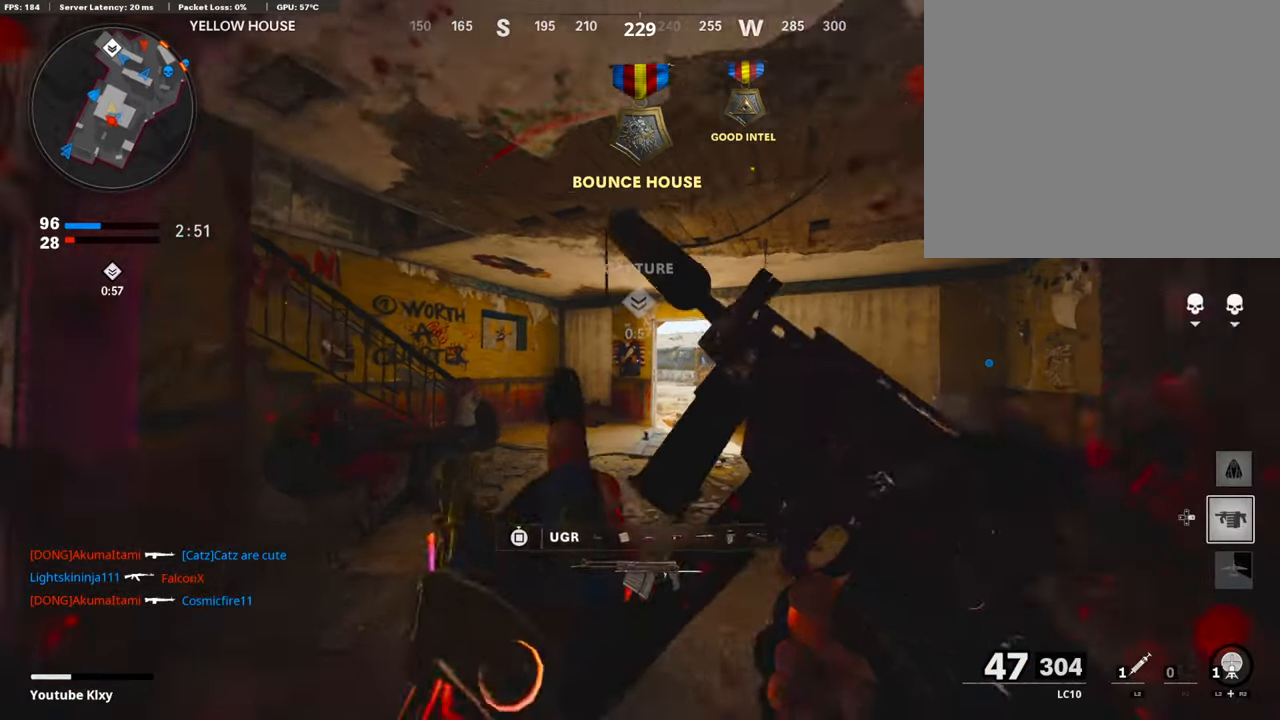
{"buttons": [], "left_stick": "up-right", "right_stick": "center", "events": [[50, "right_stick", "left"], [301, "R3", "down"], [301, "right_stick", "center"], [351, "left_stick", "up-right"], [435, "R3", "up"]]}
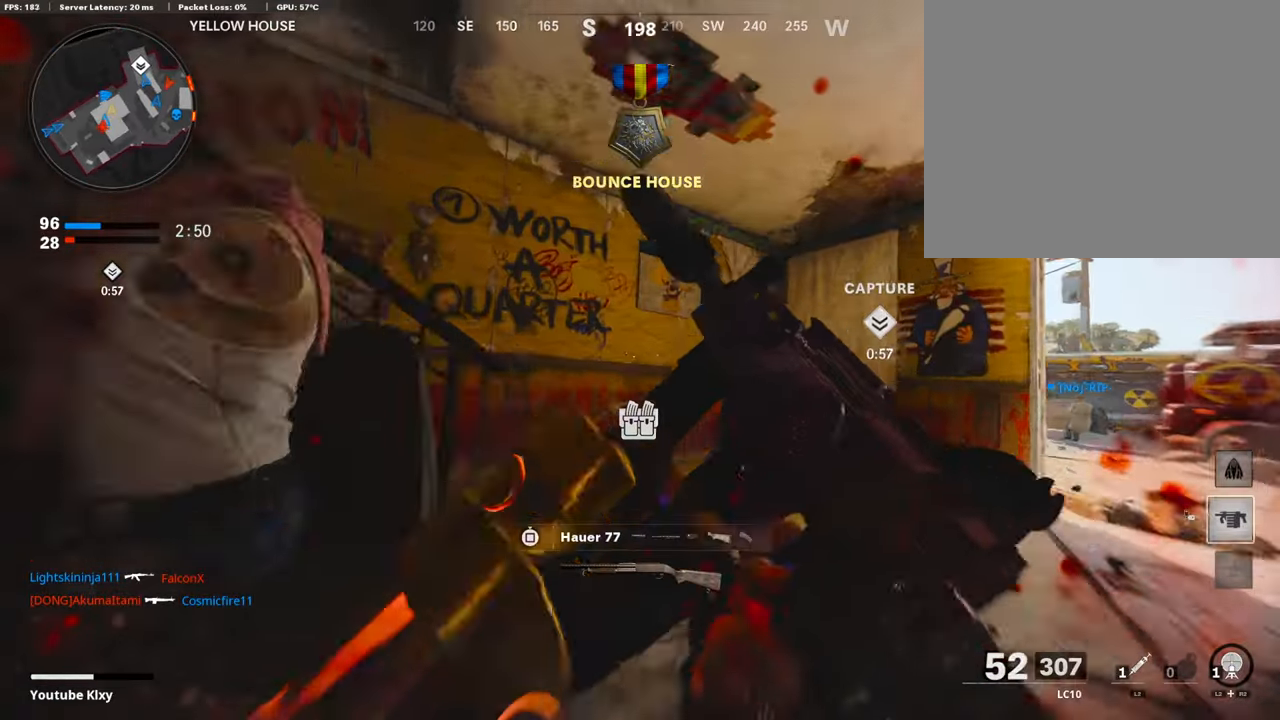
{"buttons": [], "left_stick": "up", "right_stick": "left", "events": [[67, "R3", "down"], [117, "L3", "down"], [168, "L3", "up"], [168, "left_stick", "up"], [168, "right_stick", "left"], [184, "R3", "up"], [251, "DPAD_RIGHT", "down"], [368, "DPAD_RIGHT", "up"], [435, "right_stick", "center"], [502, "right_stick", "left"]]}
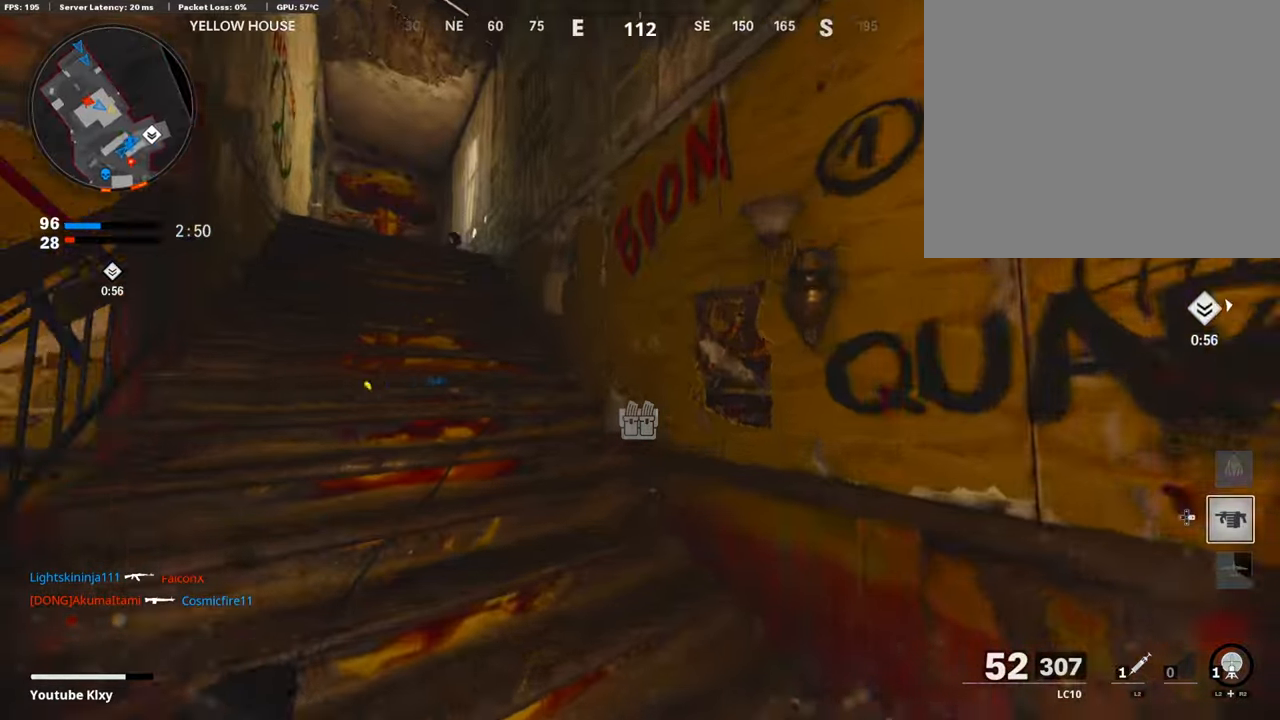
{"buttons": [], "left_stick": "up", "right_stick": "left", "events": [[151, "right_stick", "center"], [302, "right_stick", "left"]]}
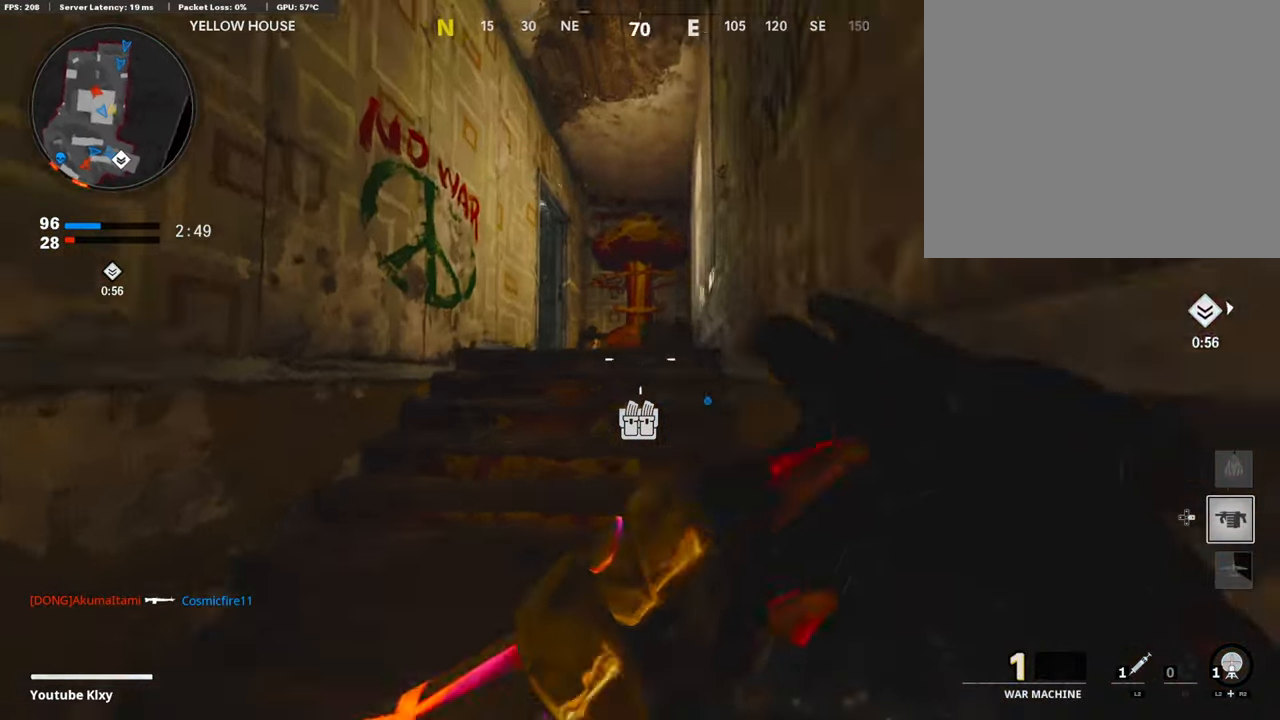
{"buttons": [], "left_stick": "up", "right_stick": "center", "events": [[134, "right_stick", "down-left"], [335, "right_stick", "center"]]}
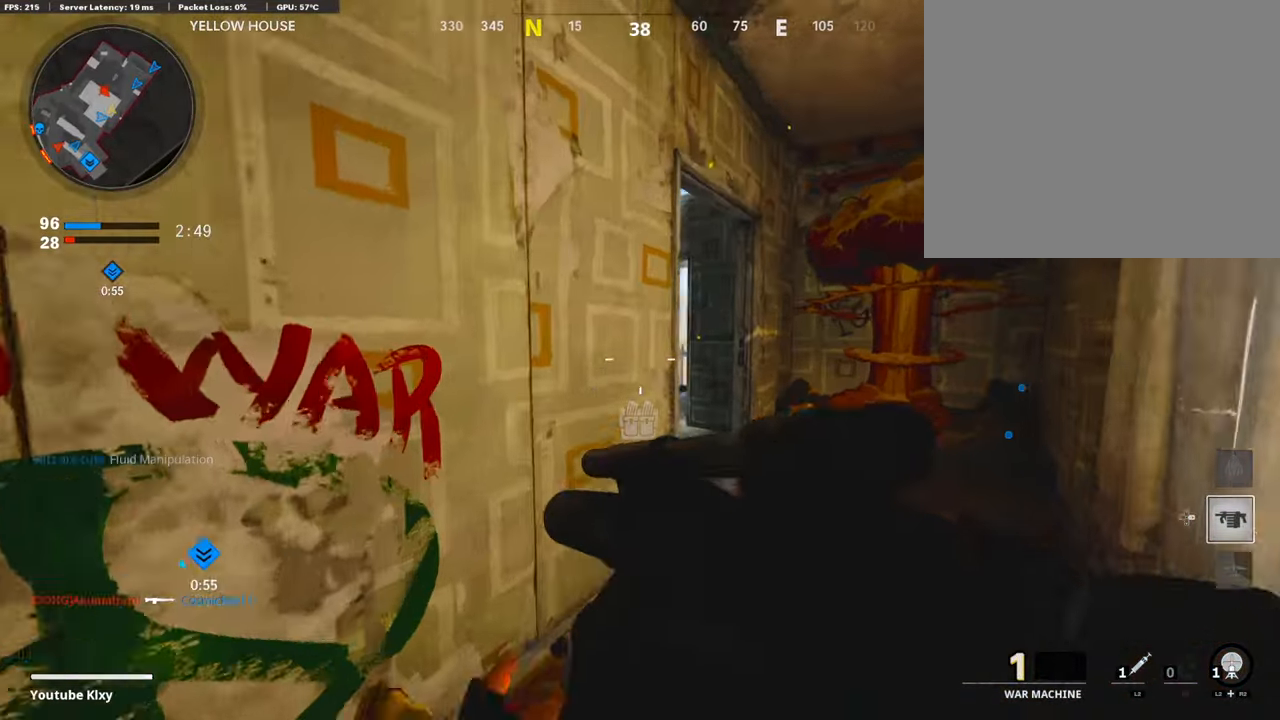
{"buttons": ["L3"], "left_stick": "up", "right_stick": "center", "events": [[185, "right_stick", "left"], [369, "L3", "down"], [419, "right_stick", "center"]]}
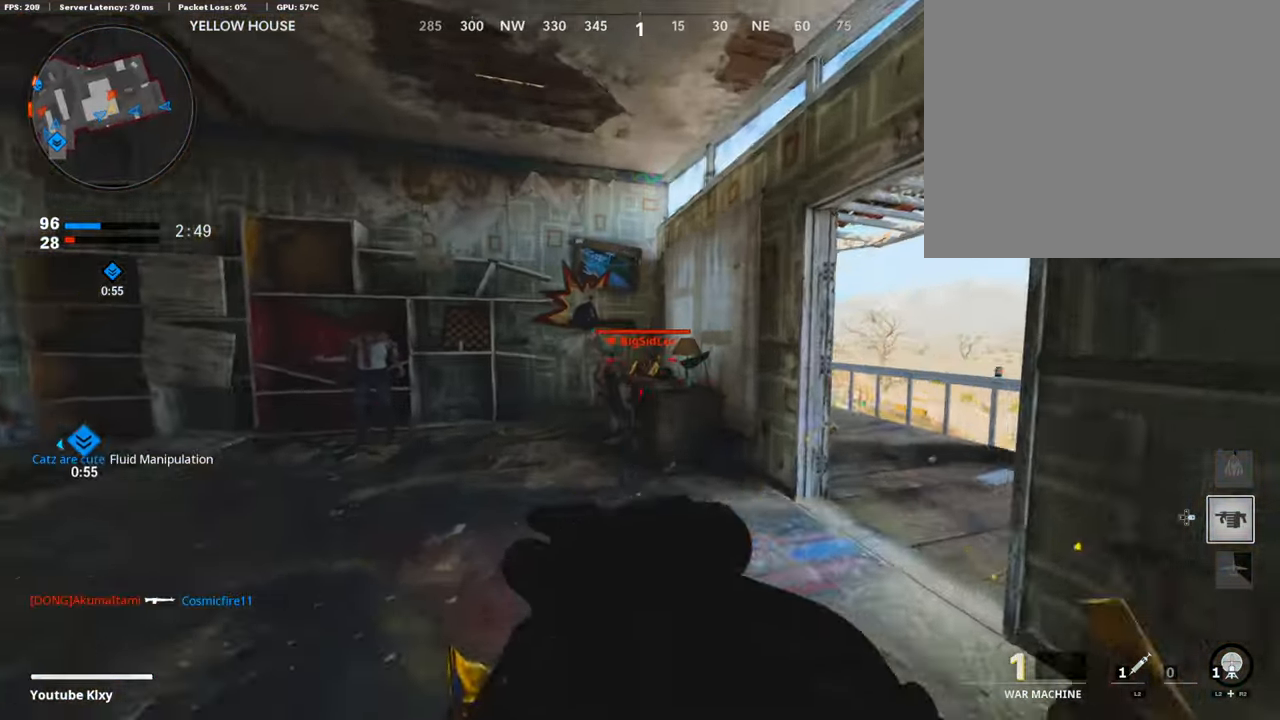
{"buttons": [], "left_stick": "up-left", "right_stick": "left"}